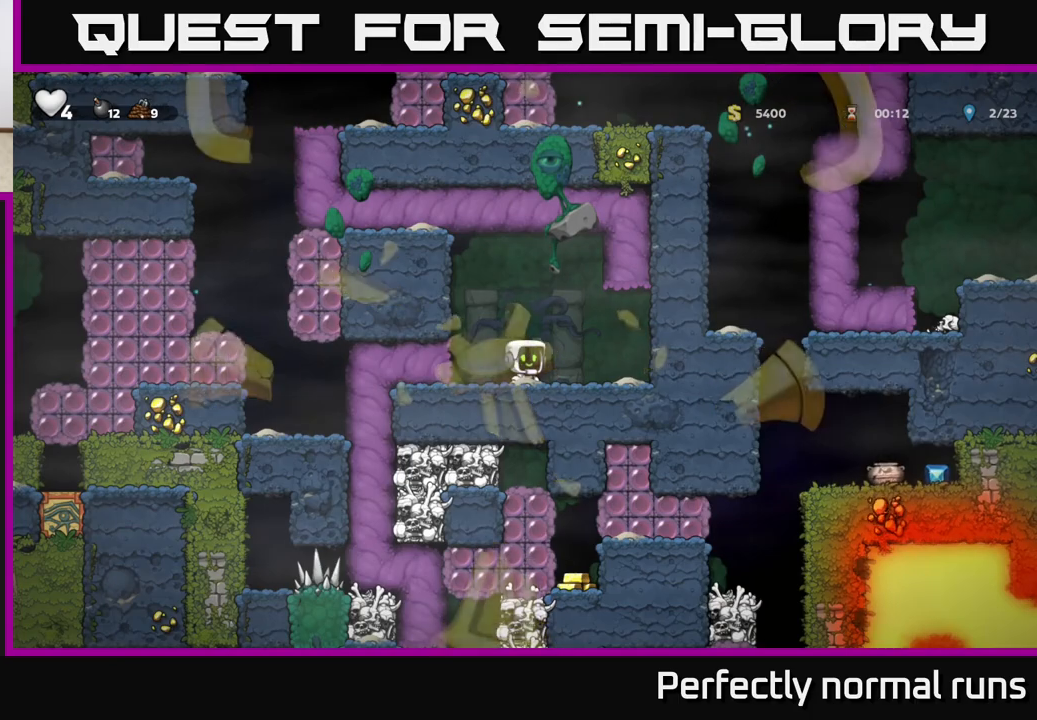
Gameplay with a controller (Xbox layout); each line is a JSON object with the inputs held at the frame after it. "events" lists button and stick changes between this image and that frame as [ms after this image, input, new state], when the widget could be followed in between.
{"buttons": ["A"], "left_stick": "right", "right_stick": "center", "events": [[267, "left_stick", "right"], [483, "A", "down"]]}
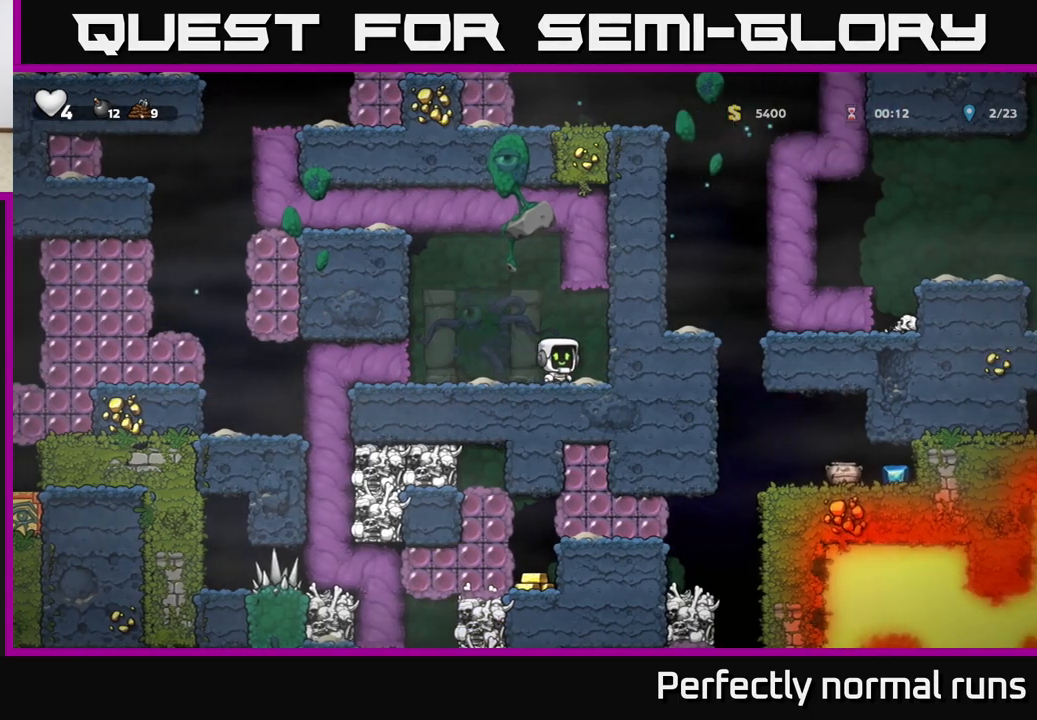
{"buttons": [], "left_stick": "up", "right_stick": "center", "events": [[133, "left_stick", "up"], [267, "A", "up"]]}
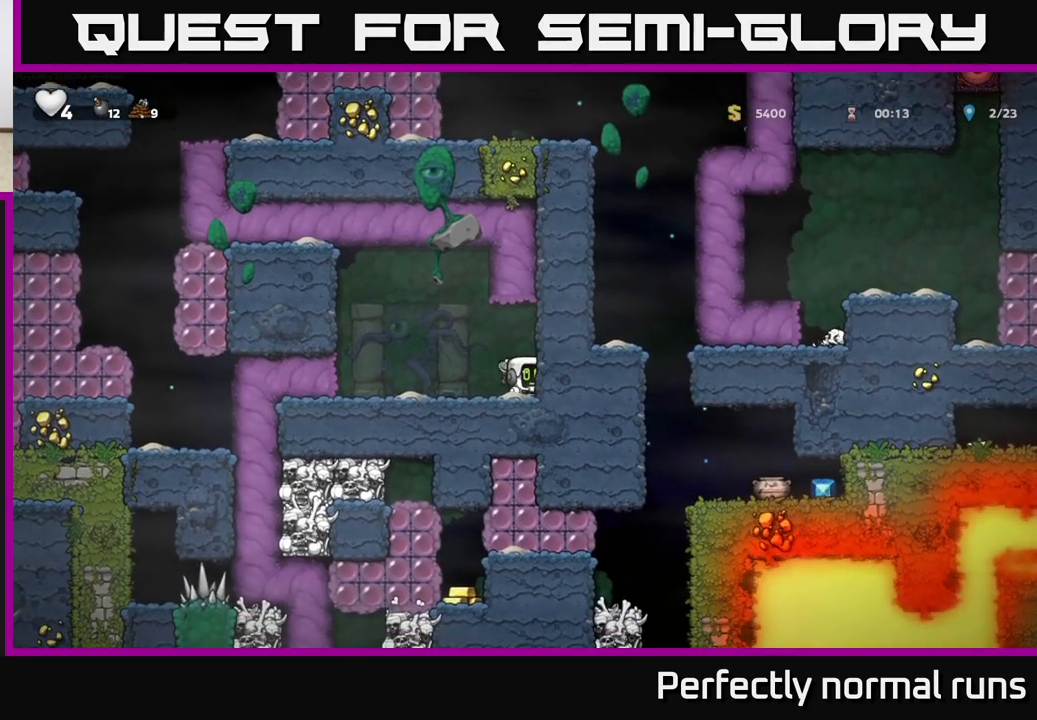
{"buttons": [], "left_stick": "up", "right_stick": "center", "events": [[133, "A", "down"], [367, "left_stick", "up-left"], [450, "A", "up"], [500, "left_stick", "up"]]}
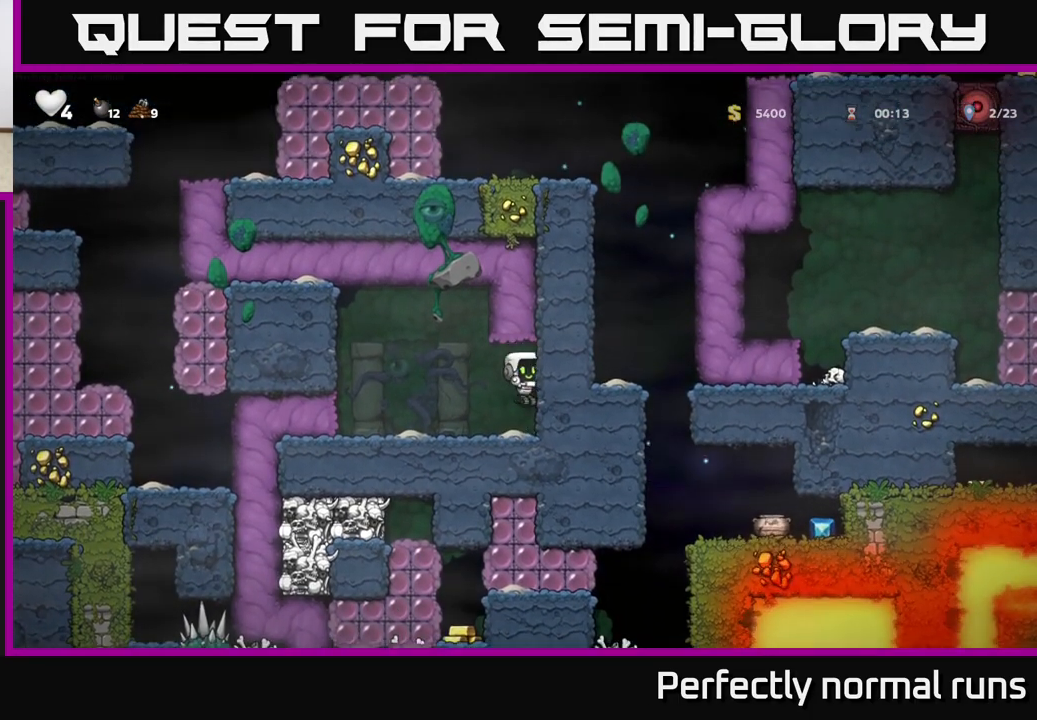
{"buttons": [], "left_stick": "up-left", "right_stick": "center", "events": [[233, "A", "down"], [417, "A", "up"], [417, "left_stick", "up-left"]]}
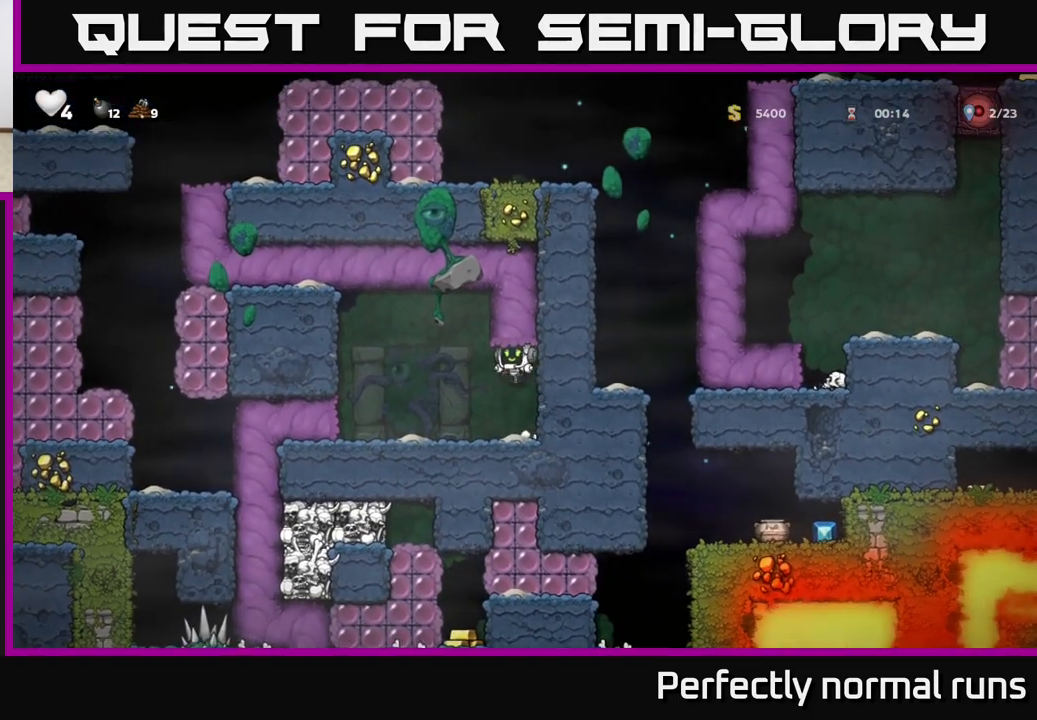
{"buttons": ["A"], "left_stick": "up-left", "right_stick": "center", "events": [[67, "left_stick", "up-right"], [133, "left_stick", "center"], [317, "left_stick", "right"], [367, "A", "down"], [433, "left_stick", "up"], [500, "left_stick", "up-left"]]}
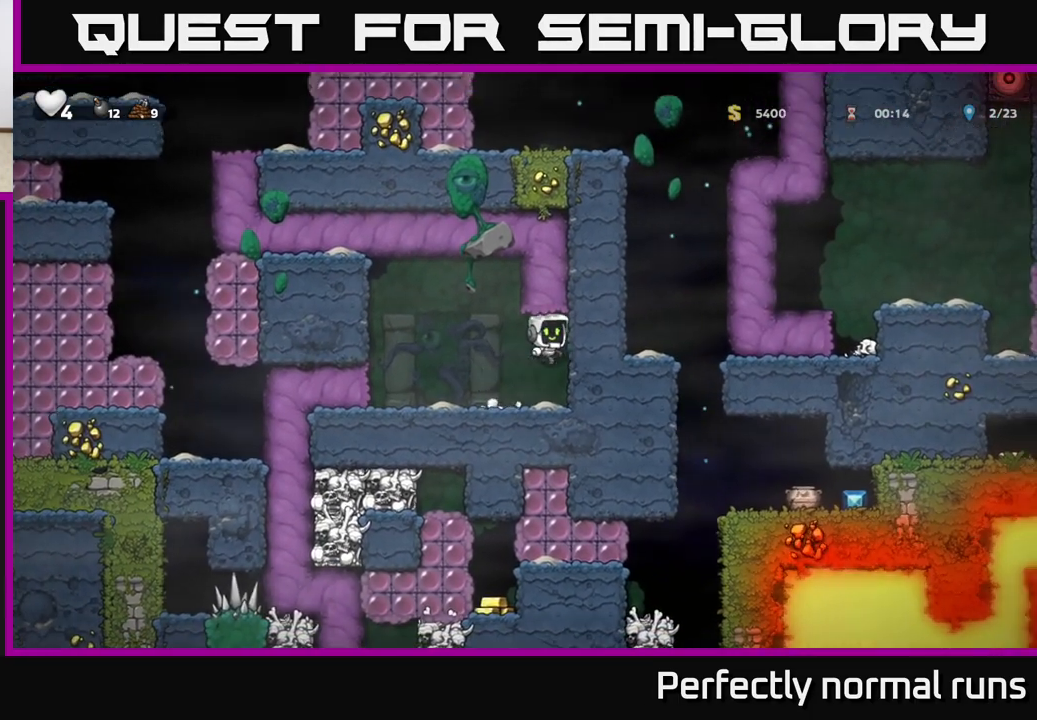
{"buttons": [], "left_stick": "center", "right_stick": "center", "events": [[150, "A", "up"], [150, "left_stick", "up-right"], [267, "left_stick", "center"]]}
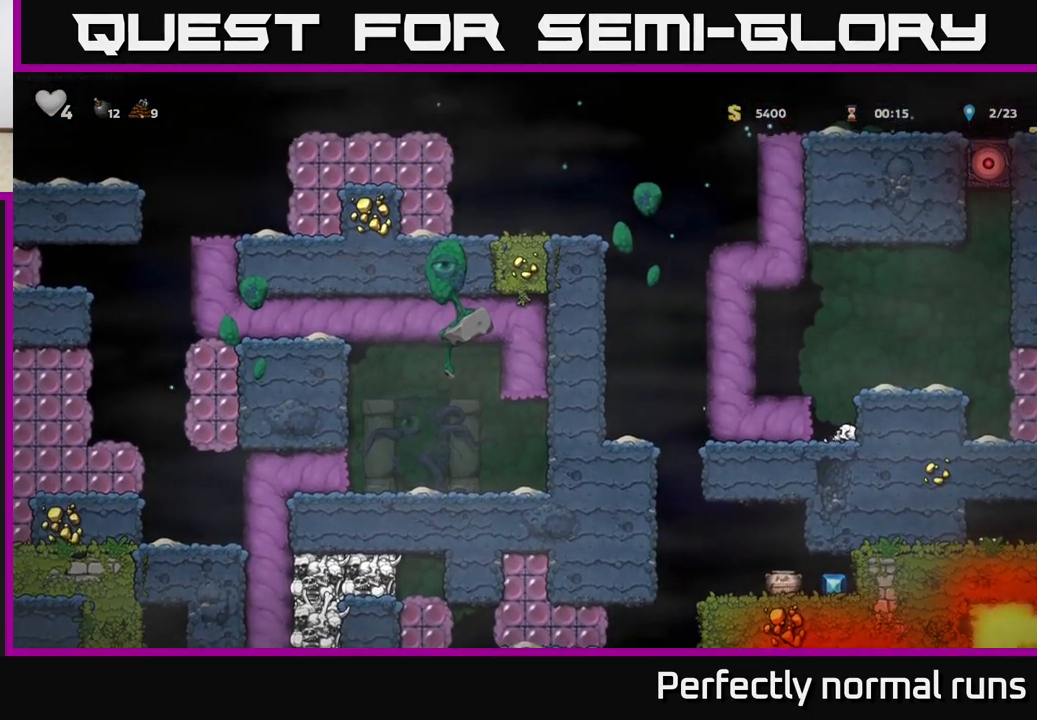
{"buttons": [], "left_stick": "center", "right_stick": "center", "events": []}
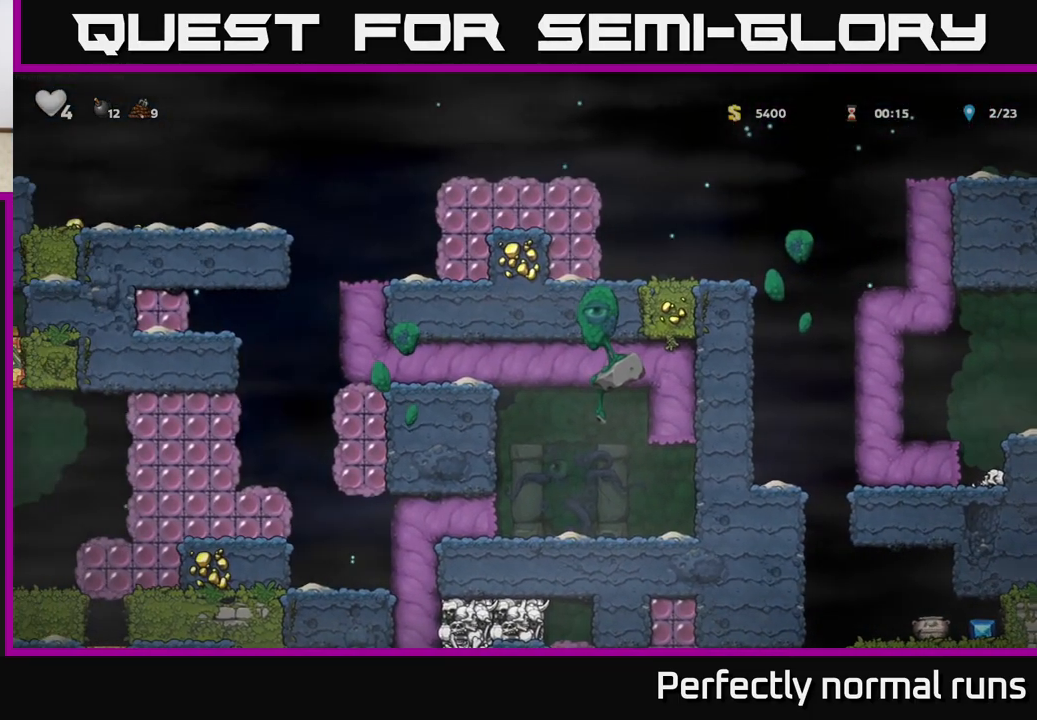
{"buttons": [], "left_stick": "center", "right_stick": "center", "events": []}
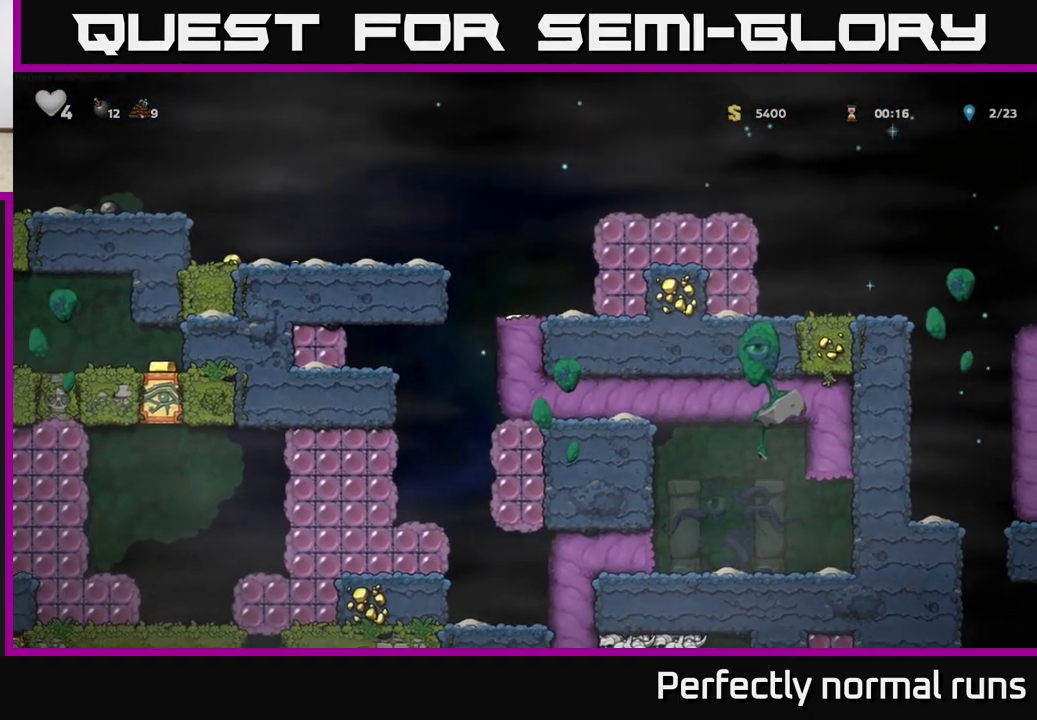
{"buttons": ["A"], "left_stick": "left", "right_stick": "center", "events": [[417, "left_stick", "left"], [500, "A", "down"]]}
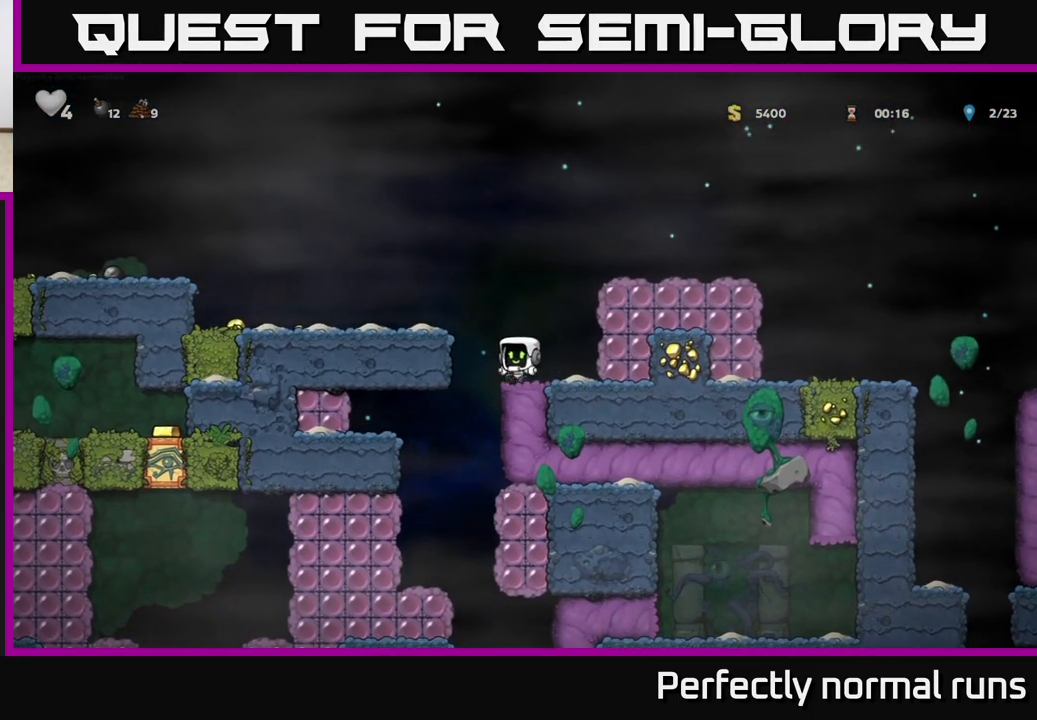
{"buttons": [], "left_stick": "left", "right_stick": "center", "events": [[133, "A", "up"], [233, "A", "down"], [350, "A", "up"]]}
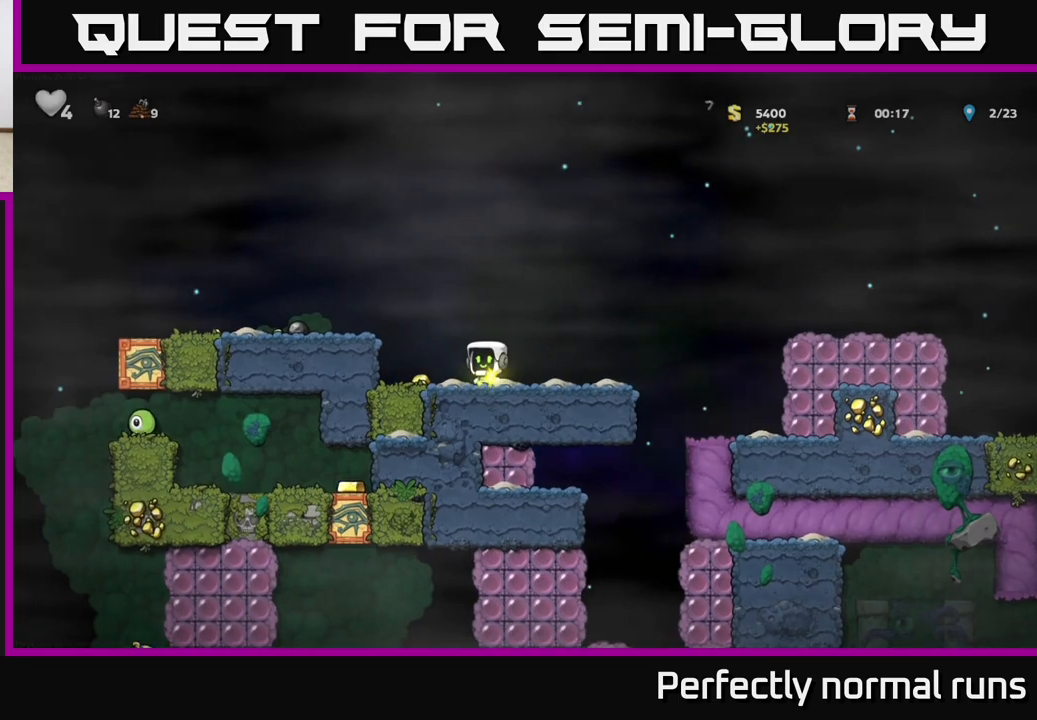
{"buttons": [], "left_stick": "left", "right_stick": "center", "events": [[83, "A", "down"], [250, "A", "up"]]}
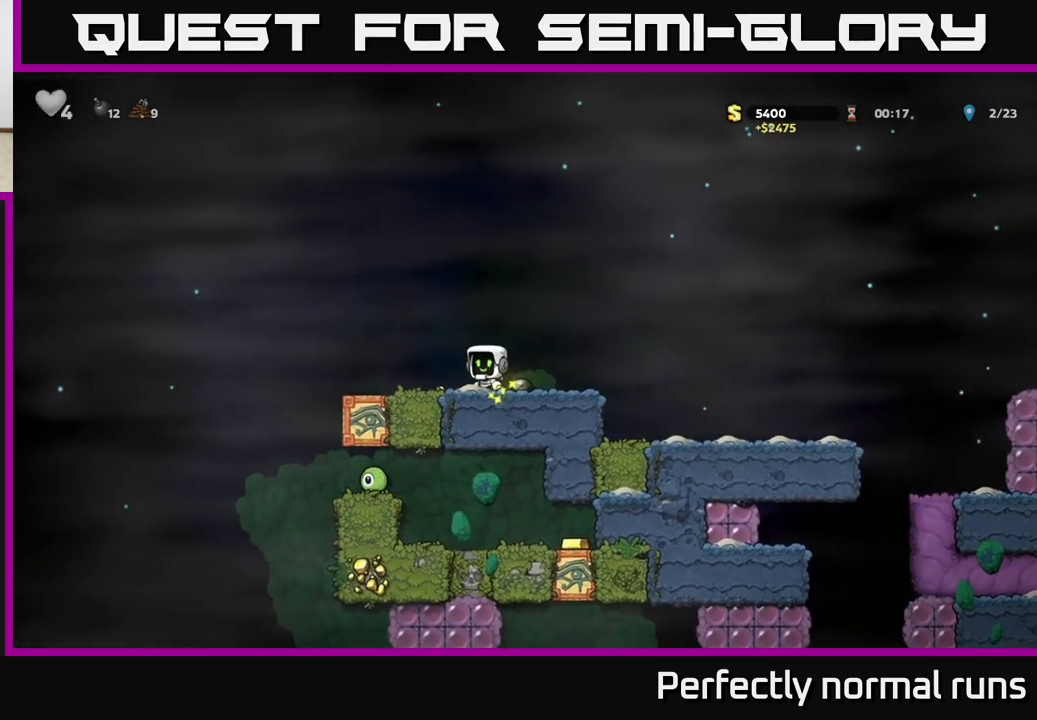
{"buttons": [], "left_stick": "left", "right_stick": "center", "events": [[250, "A", "down"], [267, "left_stick", "right"], [367, "A", "up"], [467, "left_stick", "left"]]}
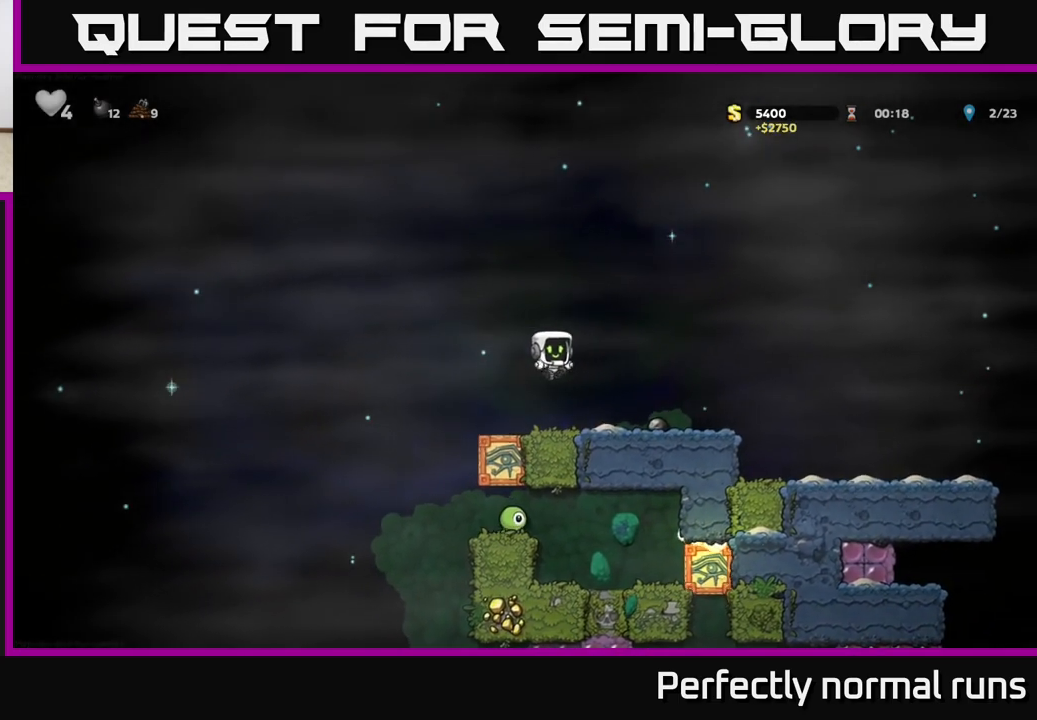
{"buttons": [], "left_stick": "center", "right_stick": "center", "events": [[100, "left_stick", "center"]]}
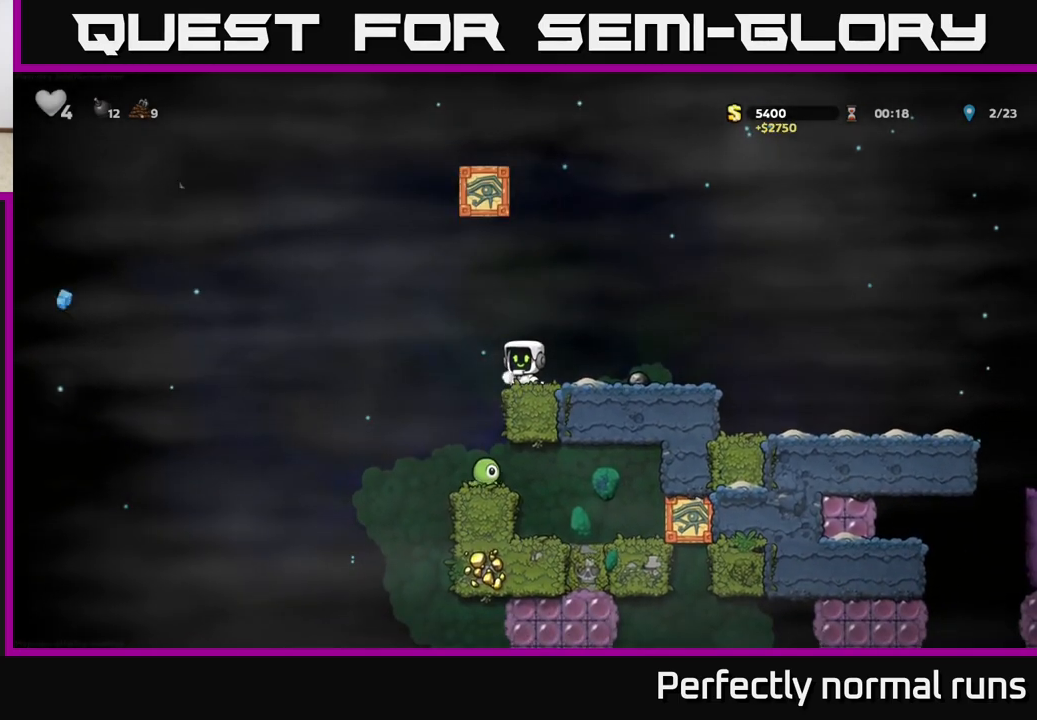
{"buttons": [], "left_stick": "left", "right_stick": "center", "events": [[433, "left_stick", "left"]]}
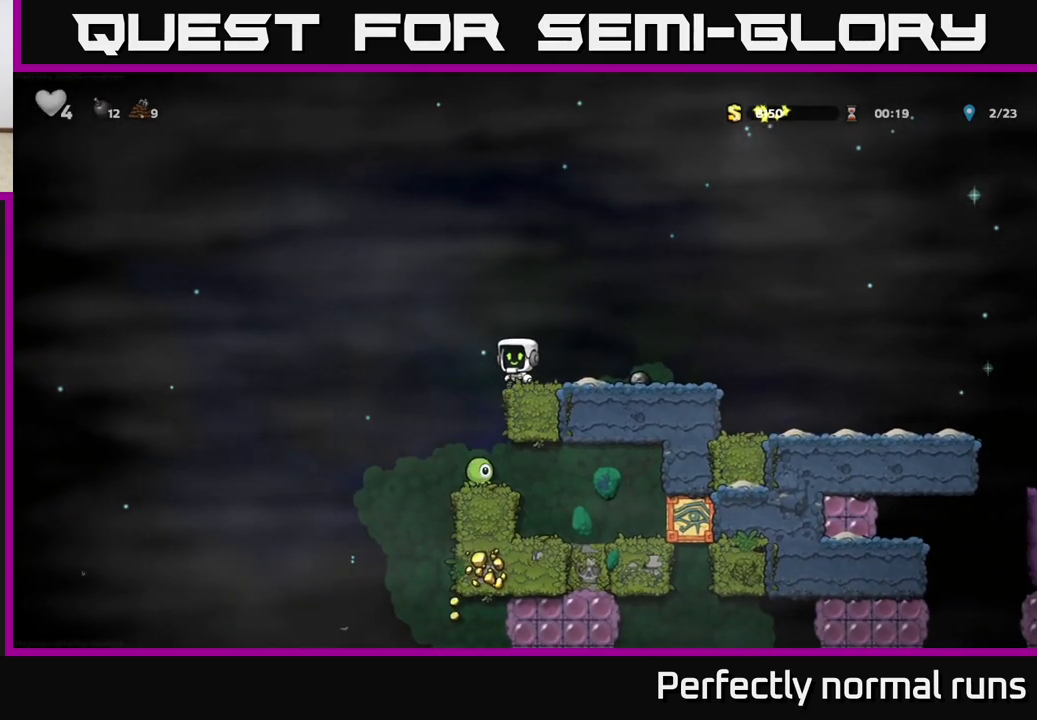
{"buttons": [], "left_stick": "center", "right_stick": "center", "events": [[67, "left_stick", "center"]]}
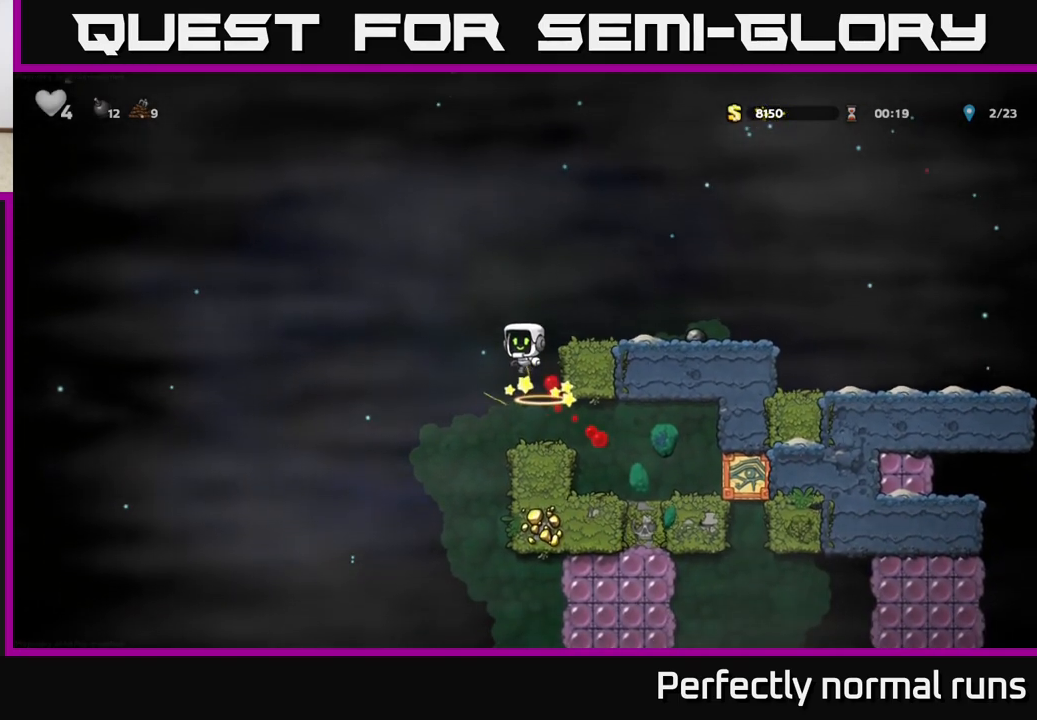
{"buttons": [], "left_stick": "center", "right_stick": "center", "events": []}
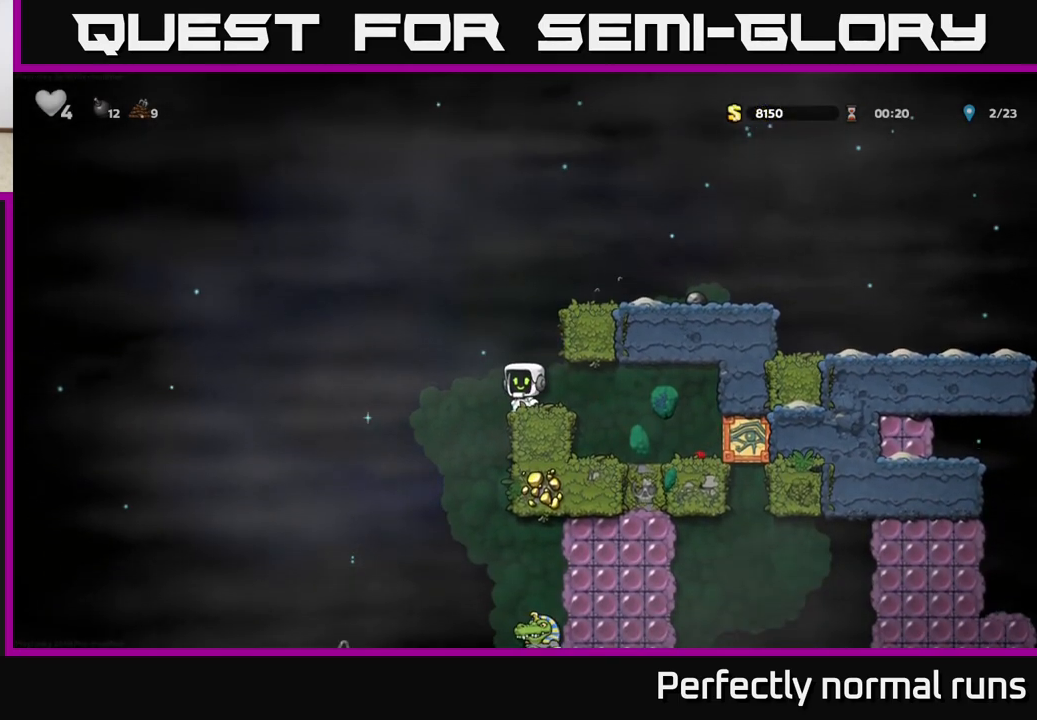
{"buttons": [], "left_stick": "left", "right_stick": "center", "events": [[150, "left_stick", "right"], [400, "left_stick", "center"], [467, "left_stick", "left"]]}
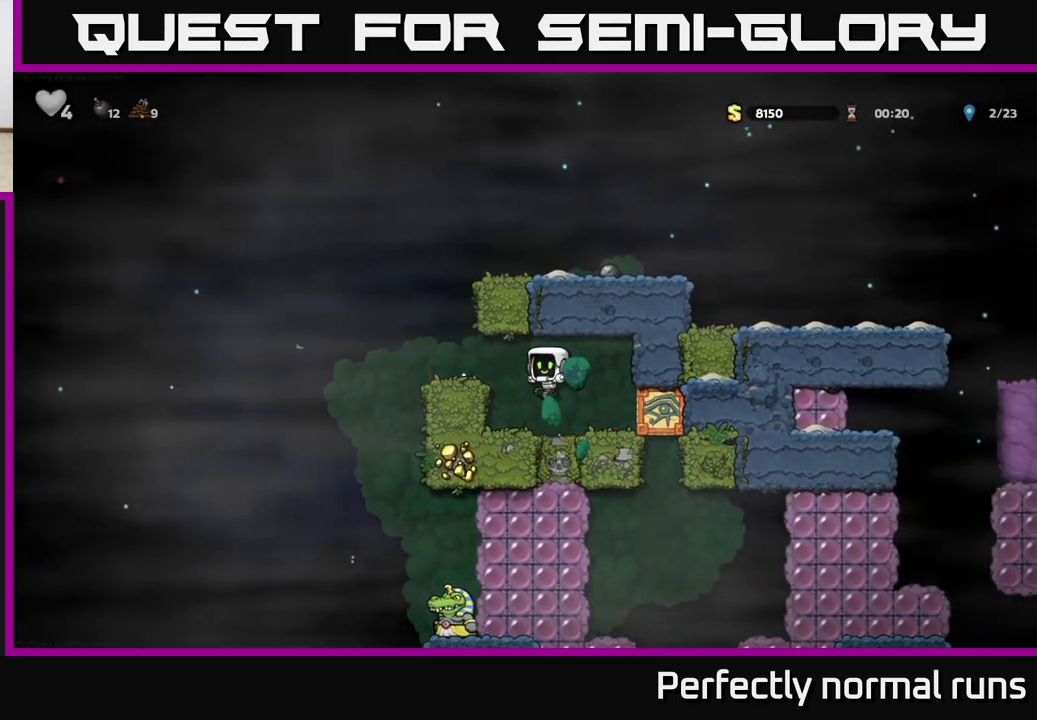
{"buttons": [], "left_stick": "left", "right_stick": "center", "events": [[217, "left_stick", "center"], [350, "A", "down"], [400, "left_stick", "left"], [500, "A", "up"]]}
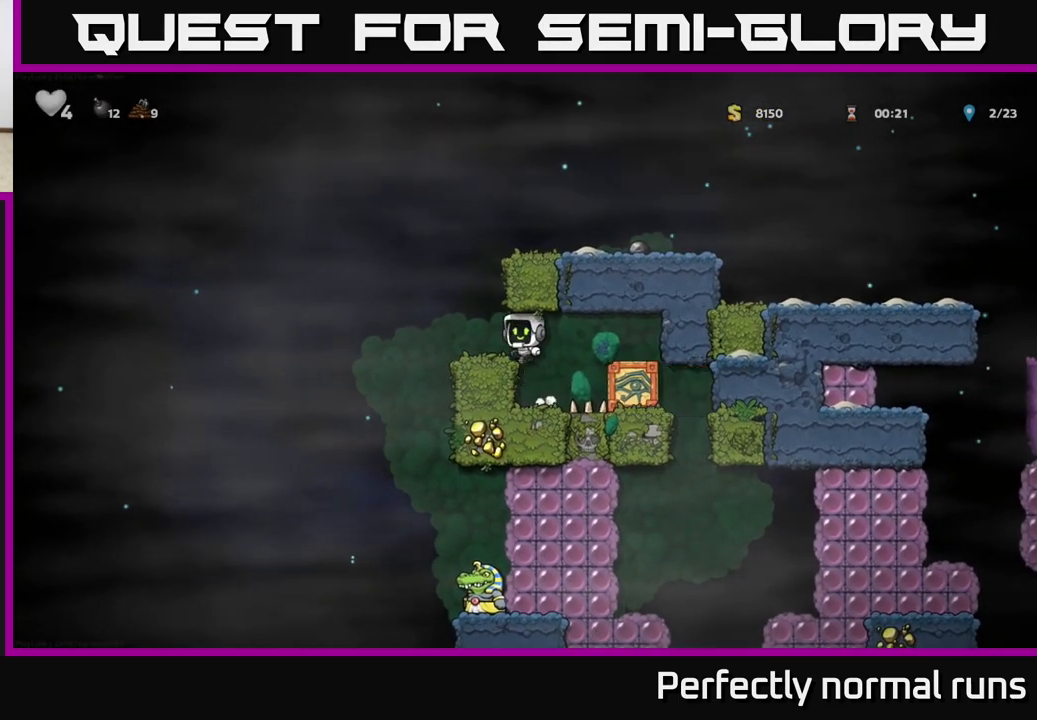
{"buttons": [], "left_stick": "right", "right_stick": "center", "events": [[183, "left_stick", "center"], [233, "left_stick", "right"]]}
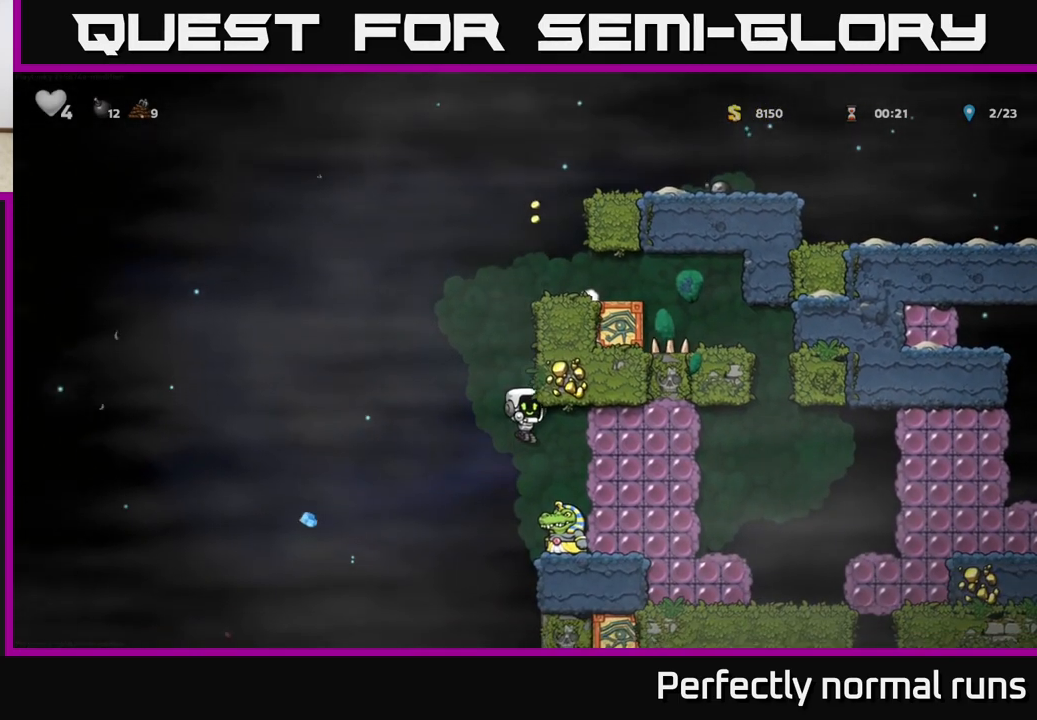
{"buttons": [], "left_stick": "center", "right_stick": "center", "events": [[283, "left_stick", "center"]]}
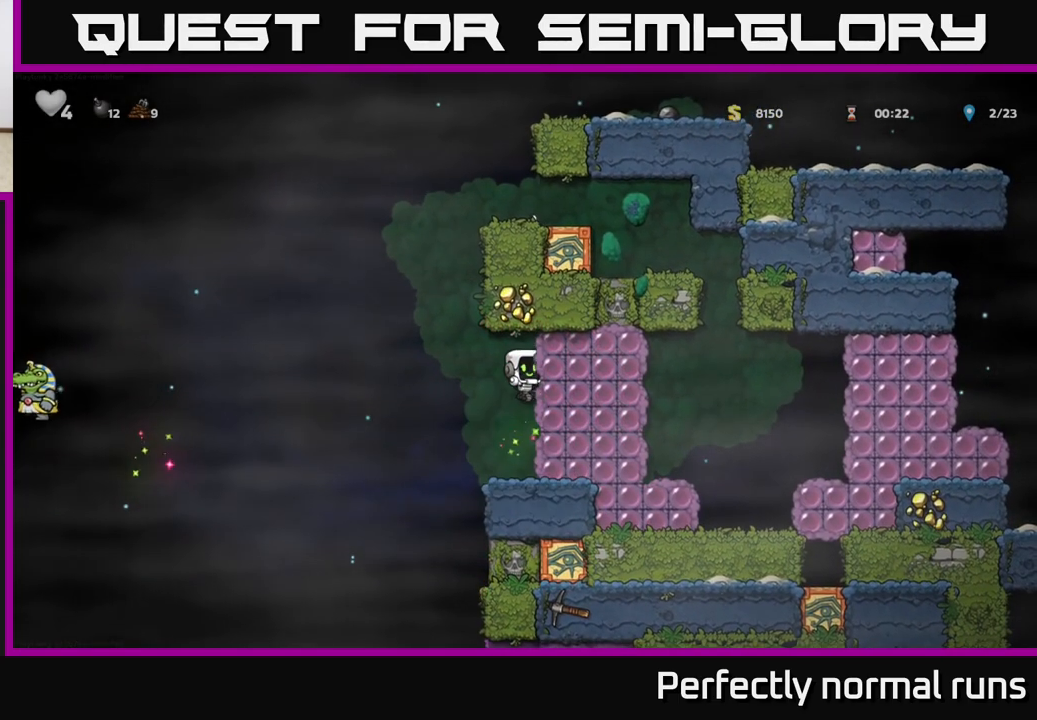
{"buttons": [], "left_stick": "center", "right_stick": "center", "events": []}
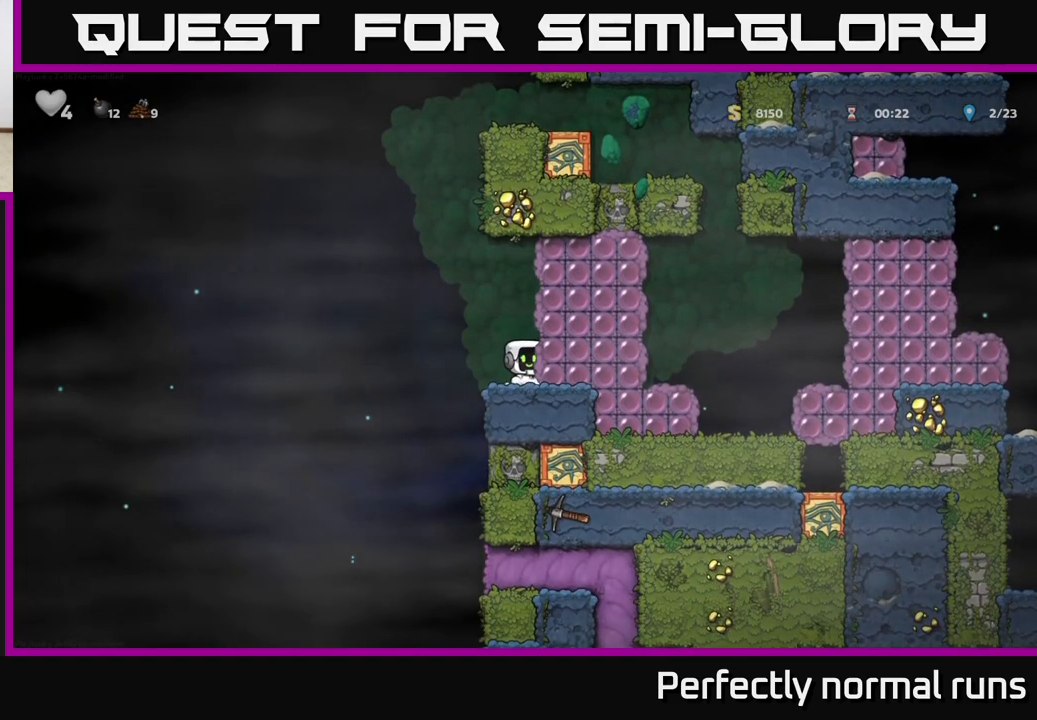
{"buttons": [], "left_stick": "center", "right_stick": "center", "events": []}
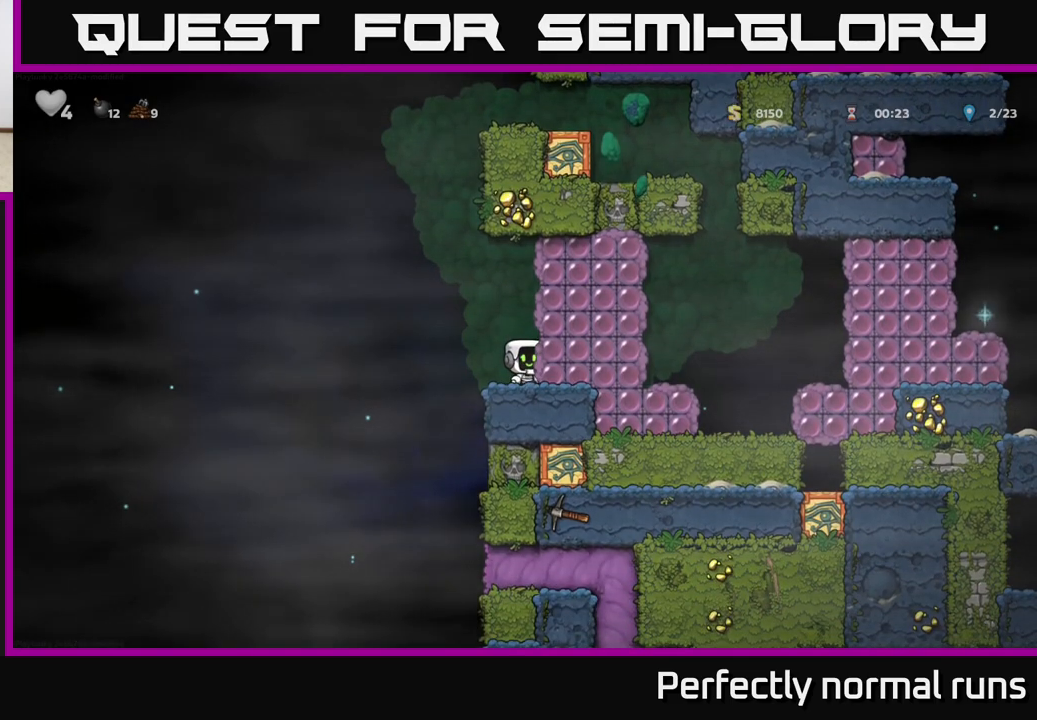
{"buttons": [], "left_stick": "center", "right_stick": "center", "events": []}
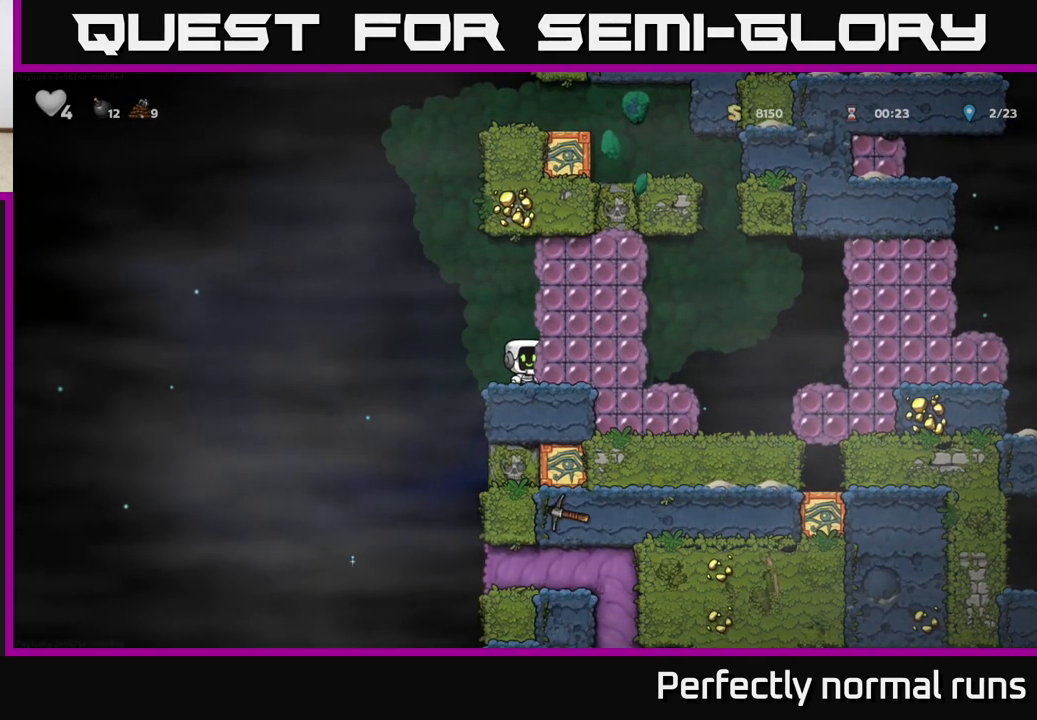
{"buttons": [], "left_stick": "right", "right_stick": "center", "events": [[33, "left_stick", "left"], [233, "left_stick", "right"]]}
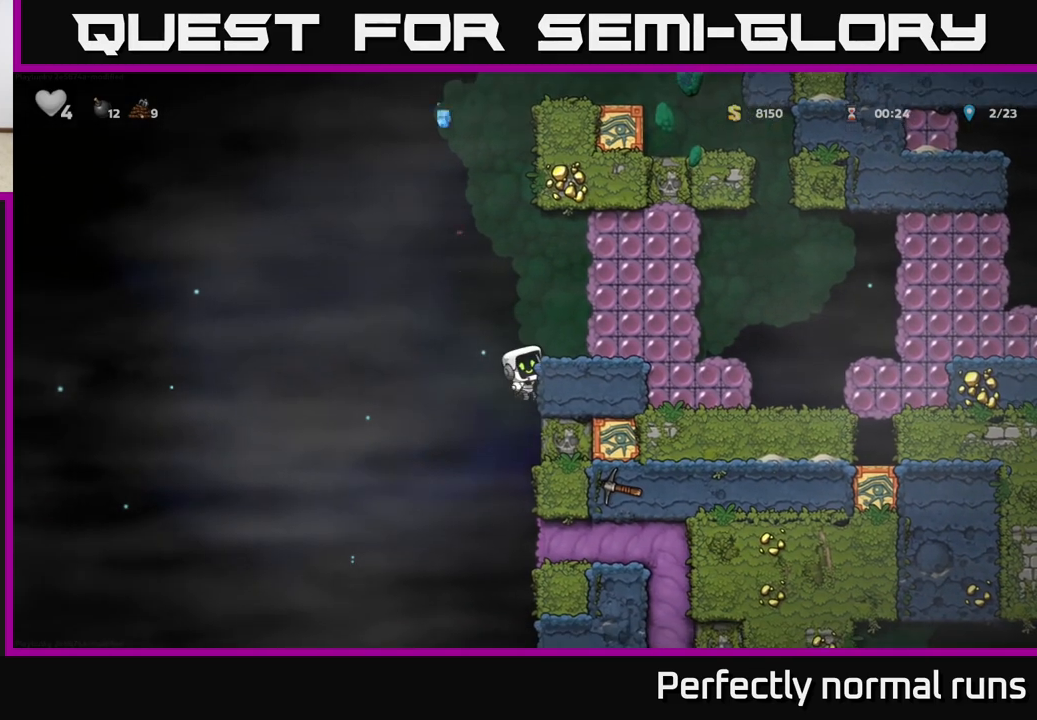
{"buttons": [], "left_stick": "down", "right_stick": "center", "events": [[33, "left_stick", "down"]]}
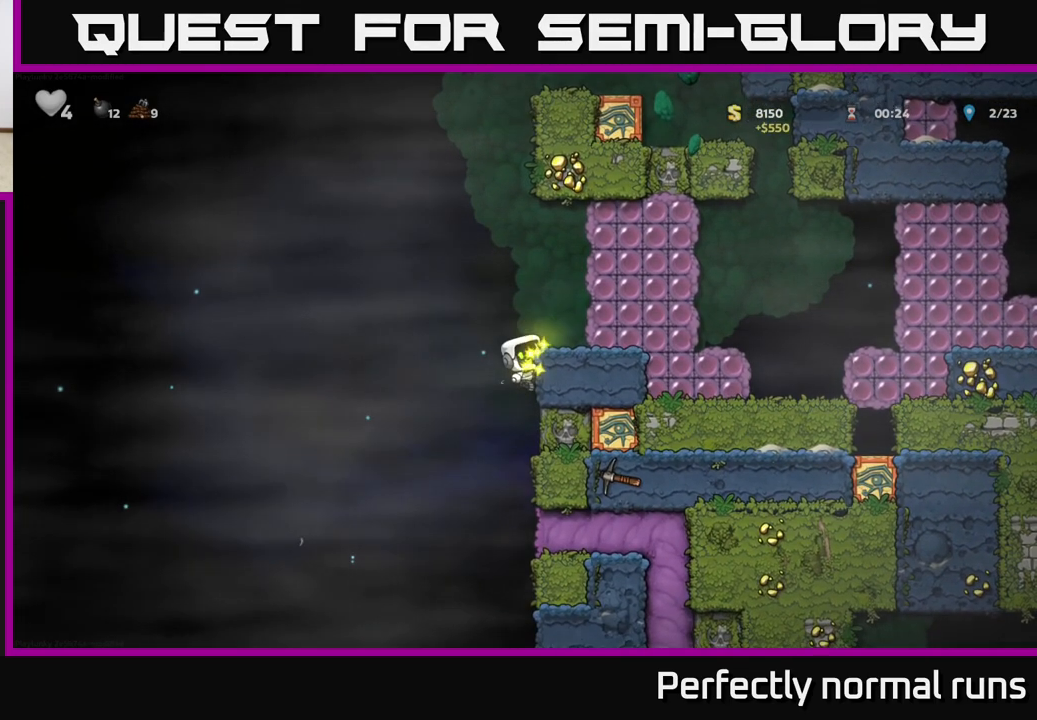
{"buttons": ["A"], "left_stick": "down", "right_stick": "center", "events": [[433, "A", "down"]]}
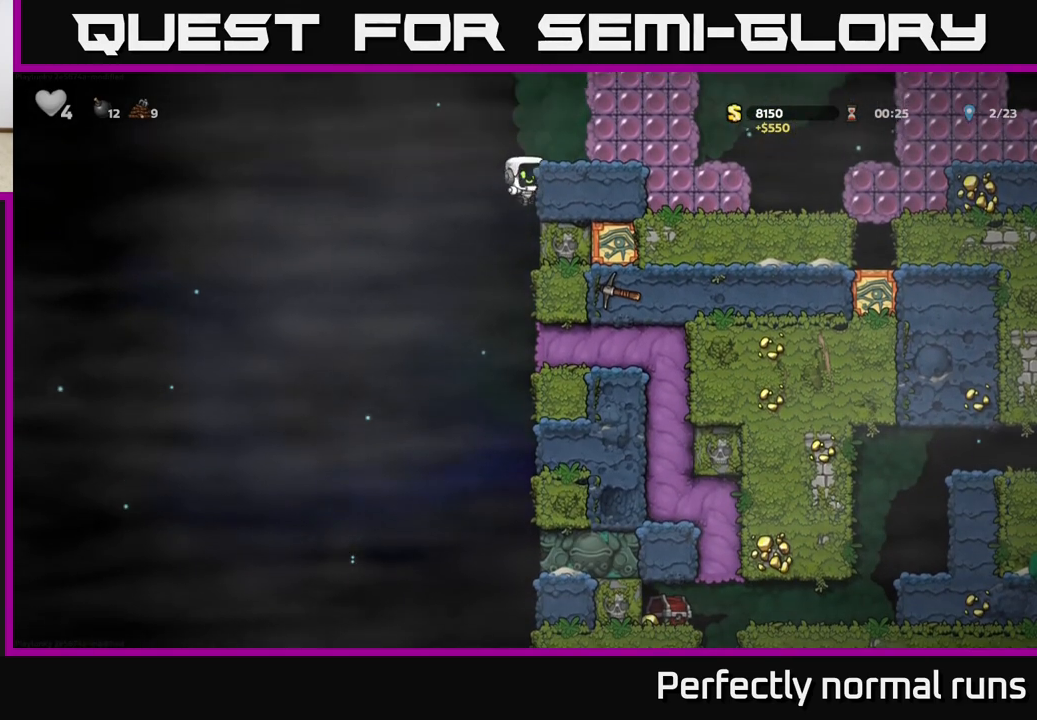
{"buttons": [], "left_stick": "right", "right_stick": "center", "events": [[17, "A", "up"], [83, "left_stick", "right"]]}
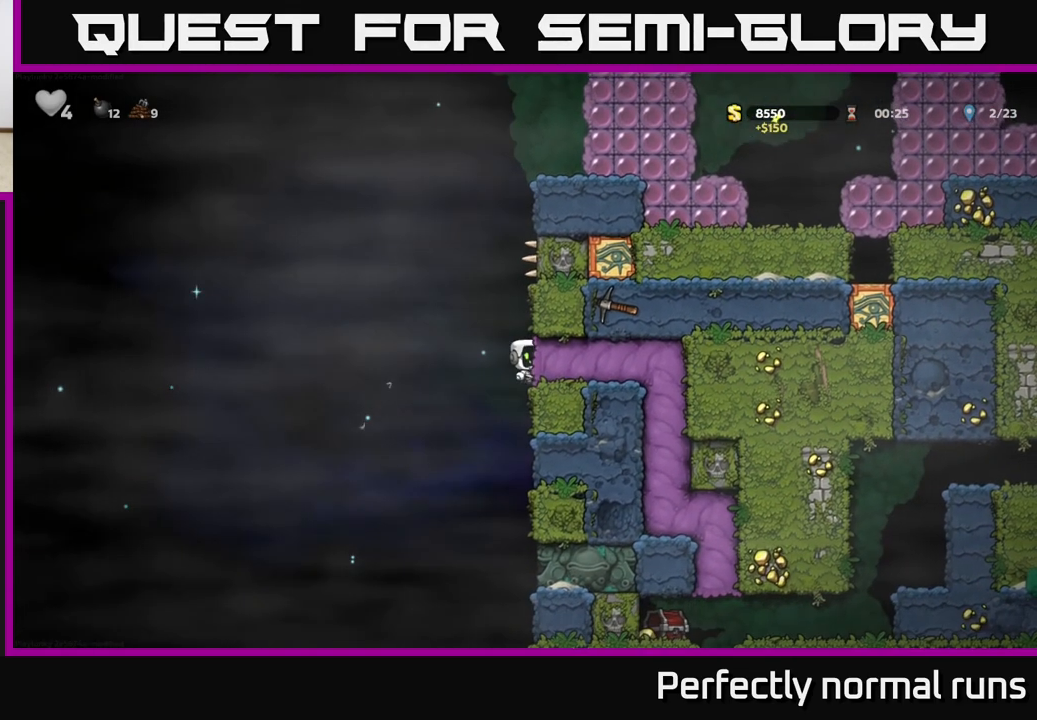
{"buttons": [], "left_stick": "center", "right_stick": "center", "events": [[300, "left_stick", "center"]]}
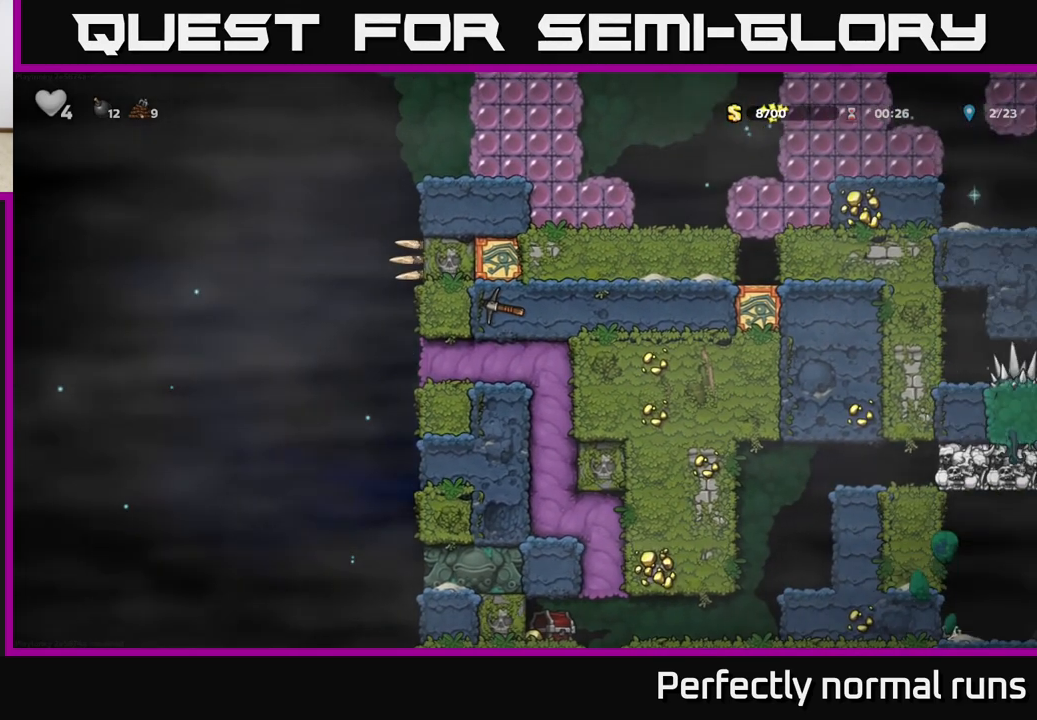
{"buttons": [], "left_stick": "center", "right_stick": "center", "events": []}
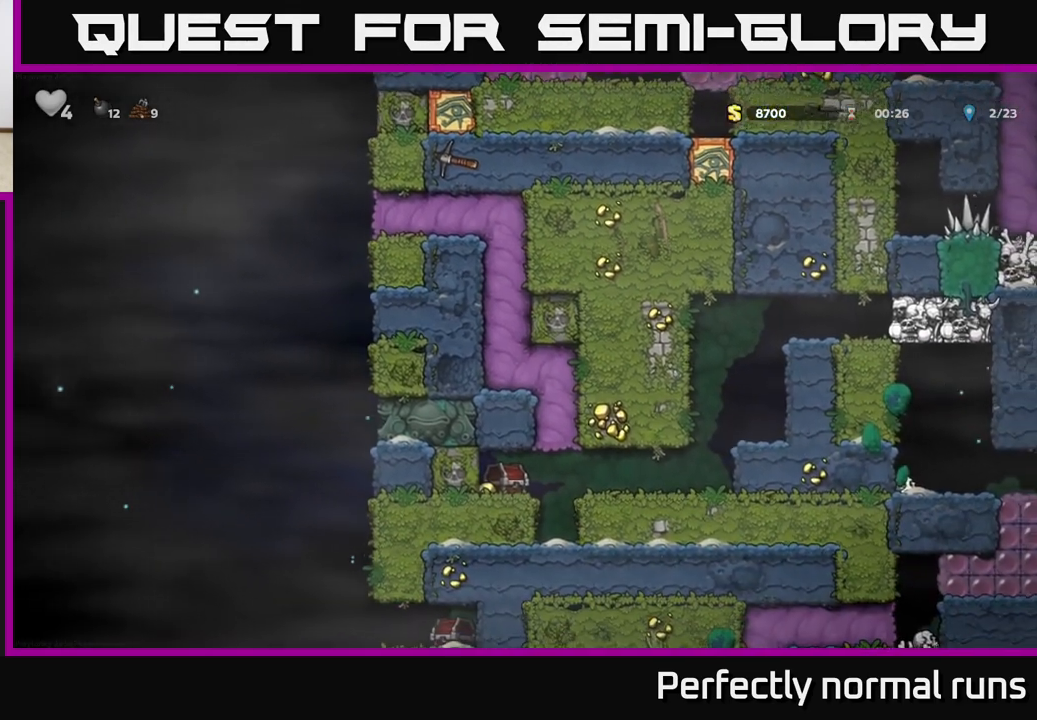
{"buttons": [], "left_stick": "center", "right_stick": "center", "events": []}
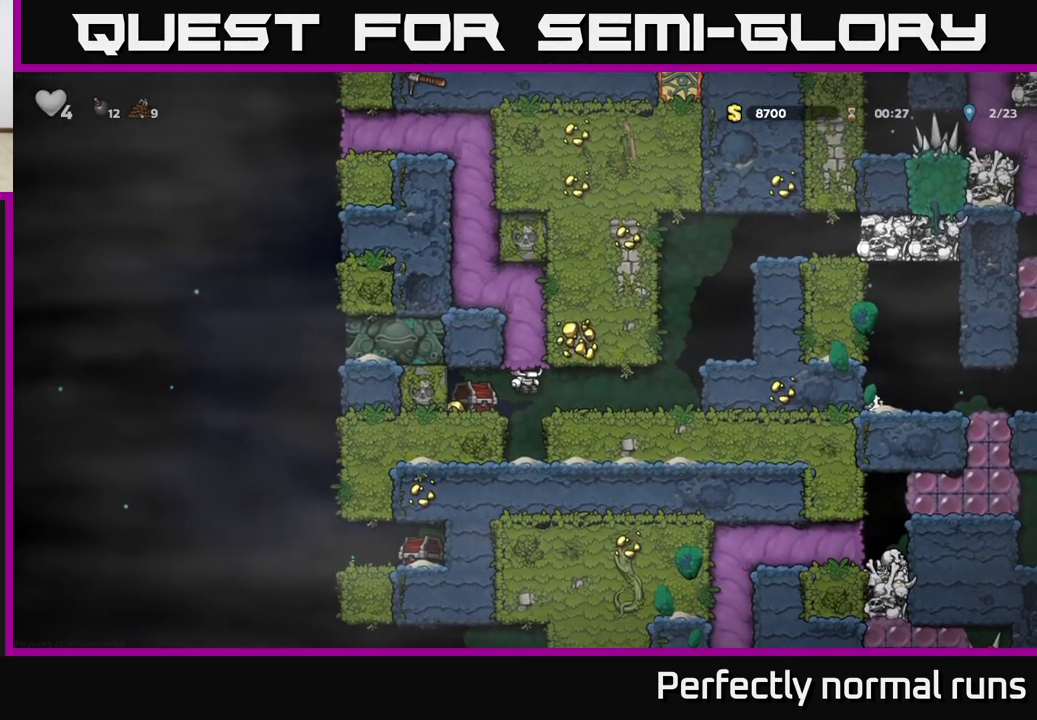
{"buttons": [], "left_stick": "center", "right_stick": "center", "events": []}